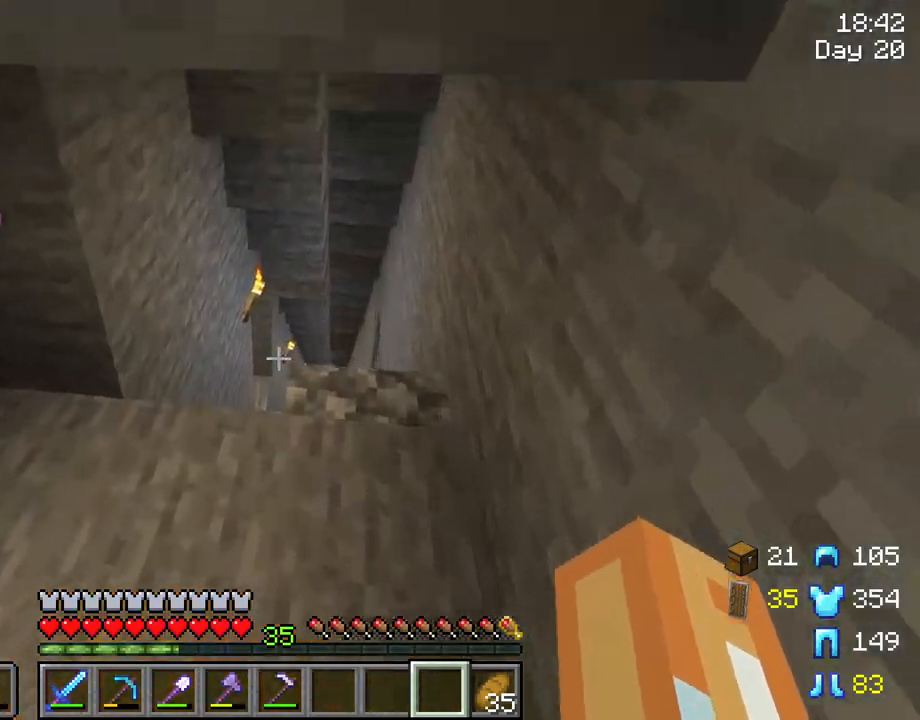
Gameplay with keyboard and mouse; each line is a JSON object with the keys and mouse buttons held at the frame after it. "events" lists presses ("down") and releases ("up") of "1", "2", "3", "4", "5", "a", "alt", "c", "caps_lock", "ctrl", "d", "e", "f", "g", "q", "r", "s", "shift", "space", "t", "tab", "v", "w", "x", "z", "mouse_left", "mouse_wheel" and "mouse_right" between this image and that frame as [ms after this image, input, new state], when the widget could be followed in between. "mouse_left", "mouse_wheel", "mouse_right" = the "left", "wheel", "right" buttons of the "mouse" list. No other keys are recorded. Fast repeated clicks can show as one long hold. "wheel" means that the mouse wheel is clicked or scrolled. "mouse_move" is the direction in which the mouse moves at that frame (one of eight, or "still"), when it could be read.
{"keys": [], "mouse": [], "mouse_move": "still", "events": [[350, "w", "up"]]}
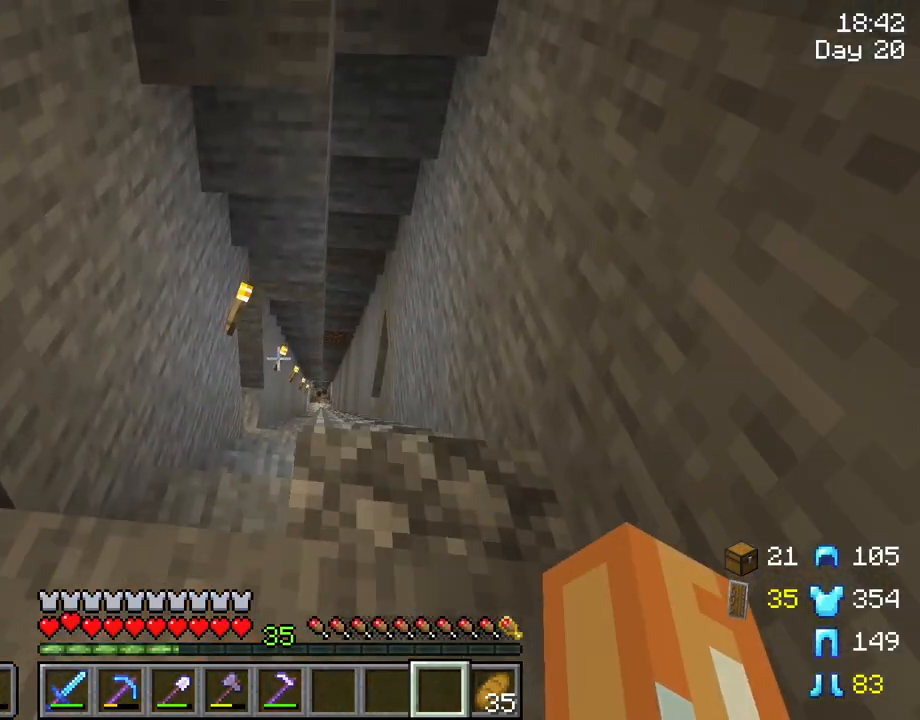
{"keys": ["c"], "mouse": [], "mouse_move": "still", "events": [[233, "c", "down"]]}
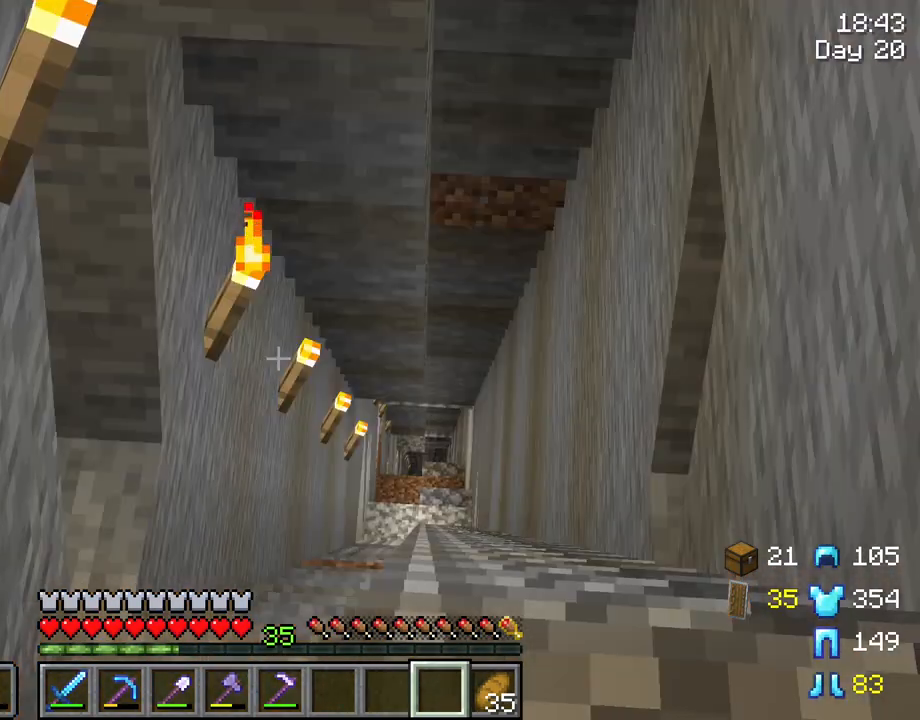
{"keys": ["c"], "mouse": [], "mouse_move": "still", "events": []}
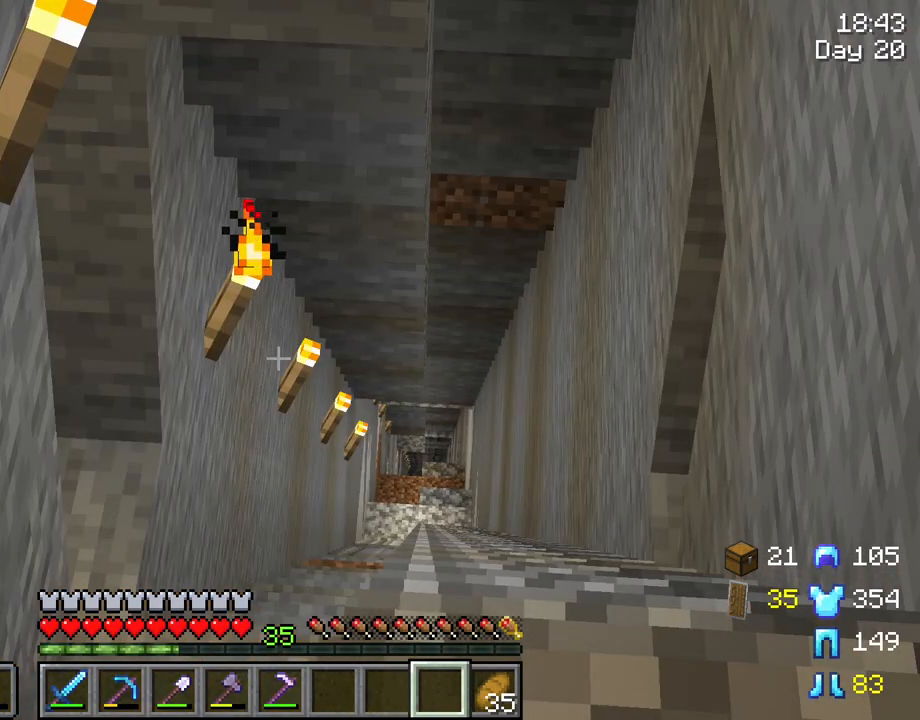
{"keys": ["d"], "mouse": [], "mouse_move": "still", "events": [[33, "c", "up"], [217, "d", "down"]]}
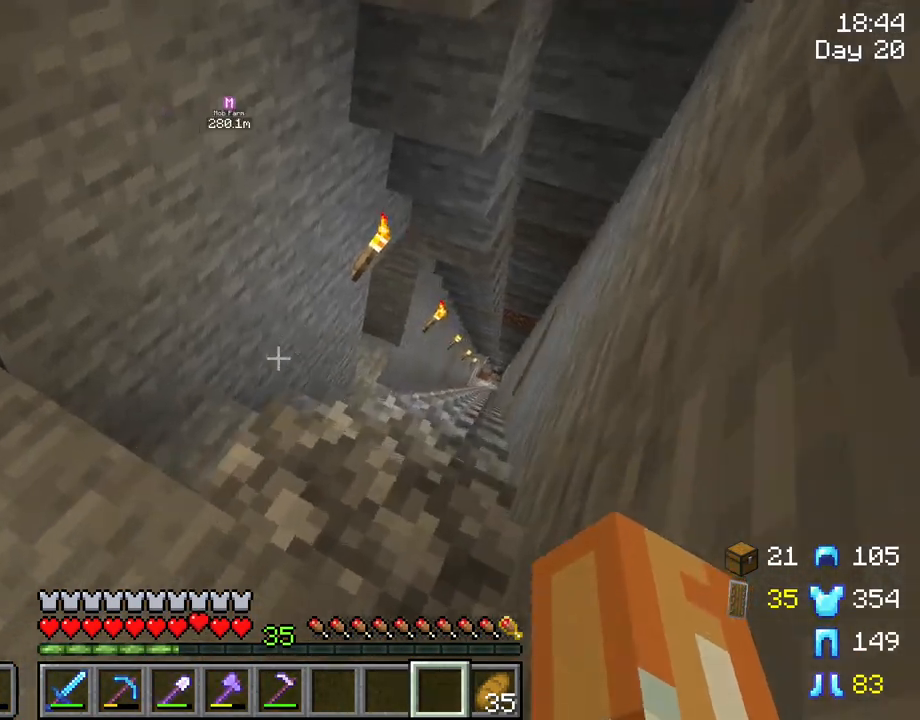
{"keys": ["d"], "mouse": [], "mouse_move": "still", "events": []}
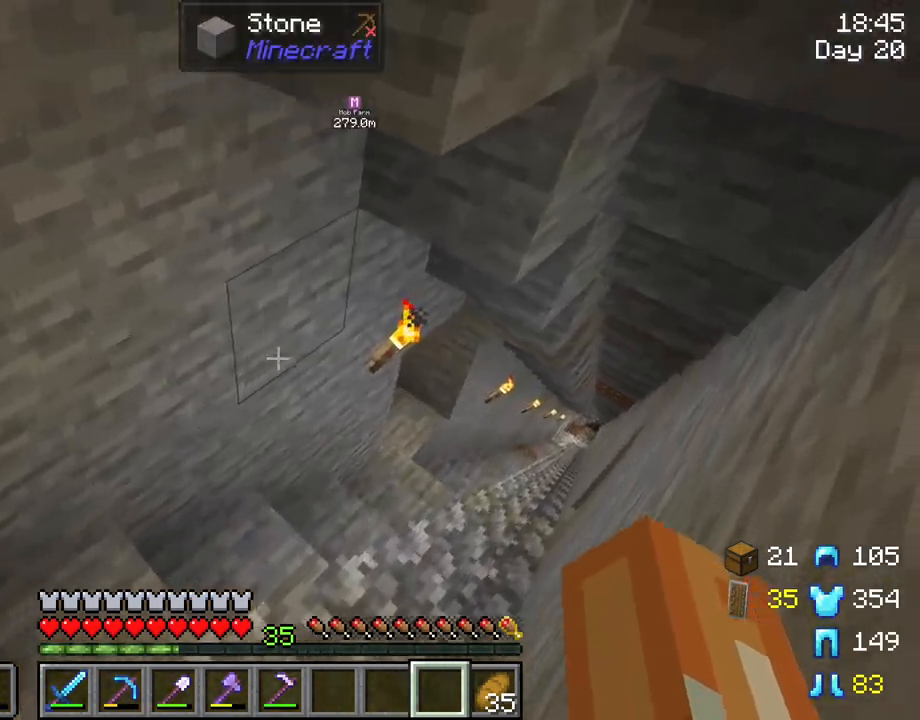
{"keys": ["d"], "mouse": [], "mouse_move": "still", "events": []}
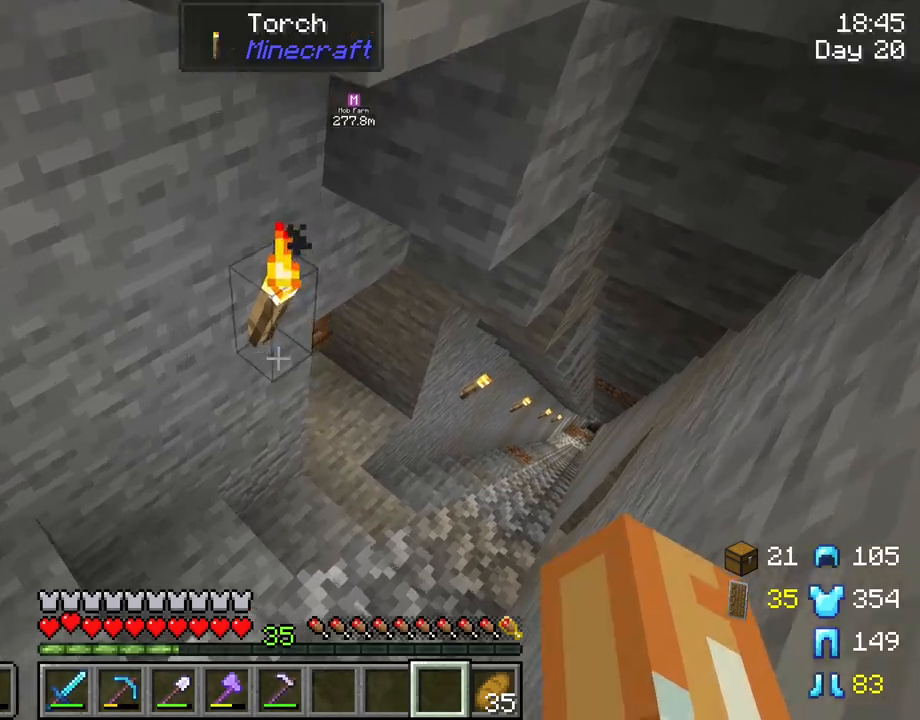
{"keys": ["d"], "mouse": [], "mouse_move": "still", "events": []}
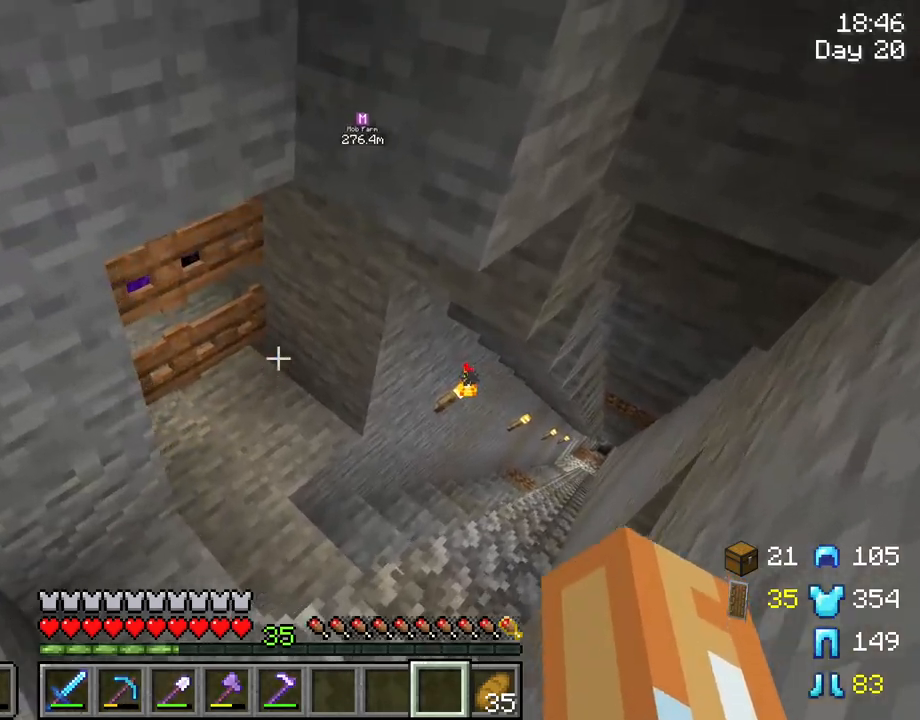
{"keys": [], "mouse": [], "mouse_move": "still", "events": [[417, "d", "up"]]}
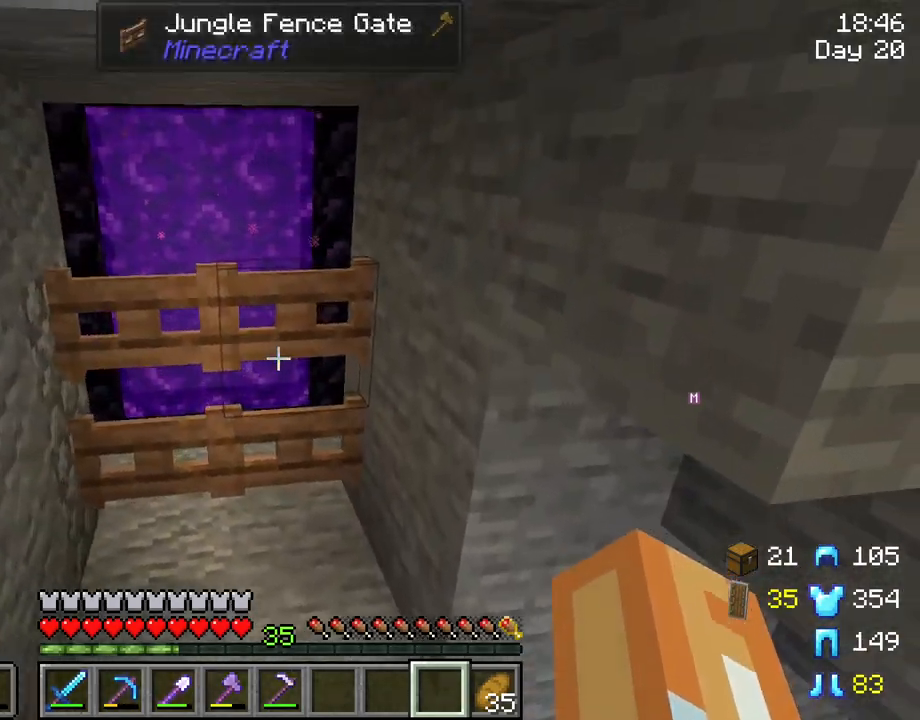
{"keys": [], "mouse": [], "mouse_move": "right", "events": []}
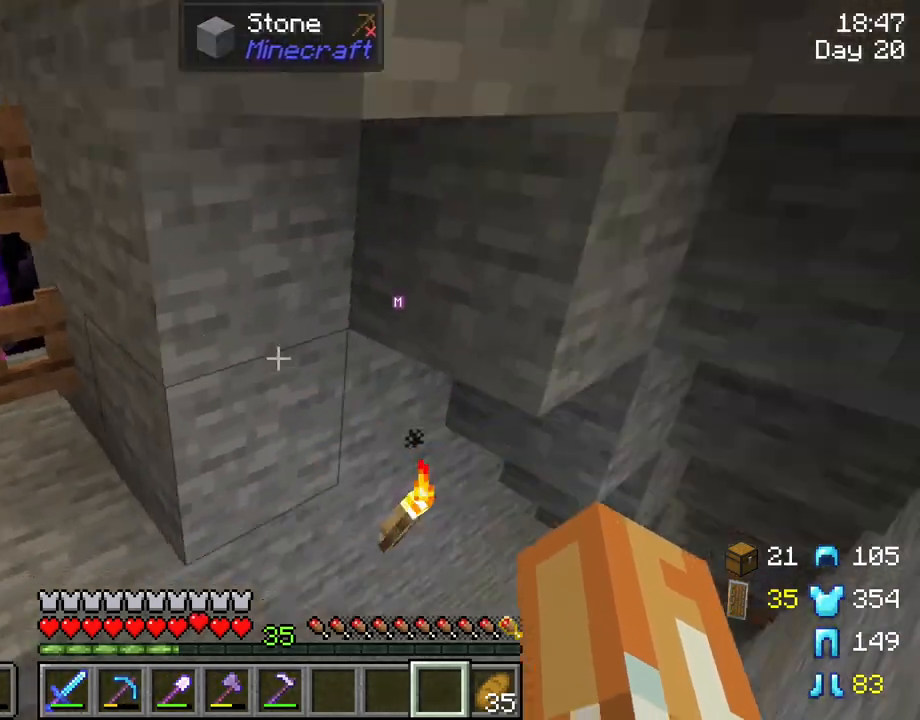
{"keys": [], "mouse": [], "mouse_move": "still", "events": []}
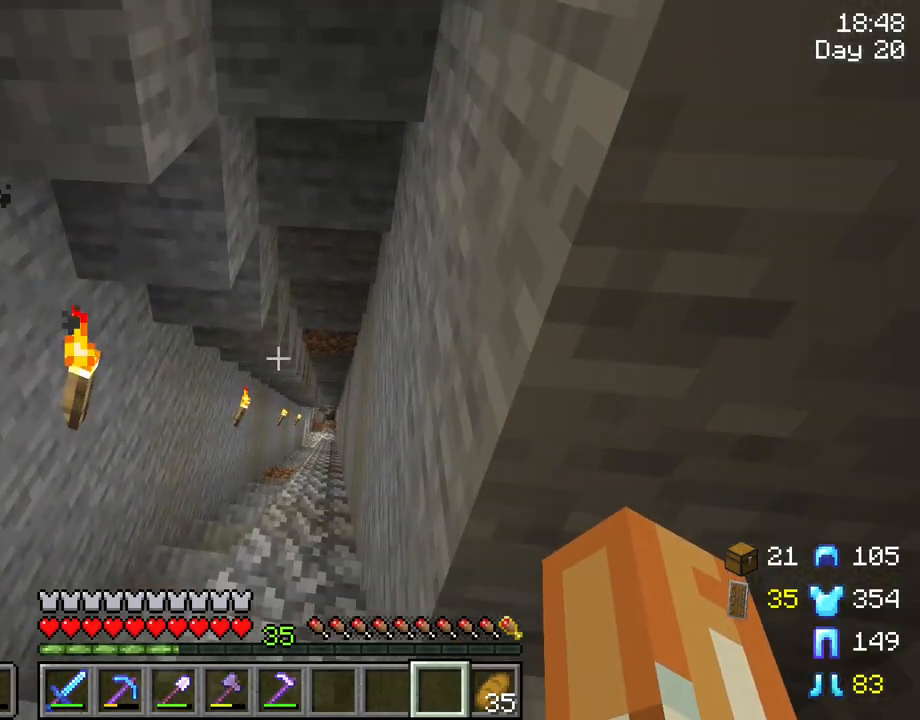
{"keys": [], "mouse": [], "mouse_move": "still", "events": []}
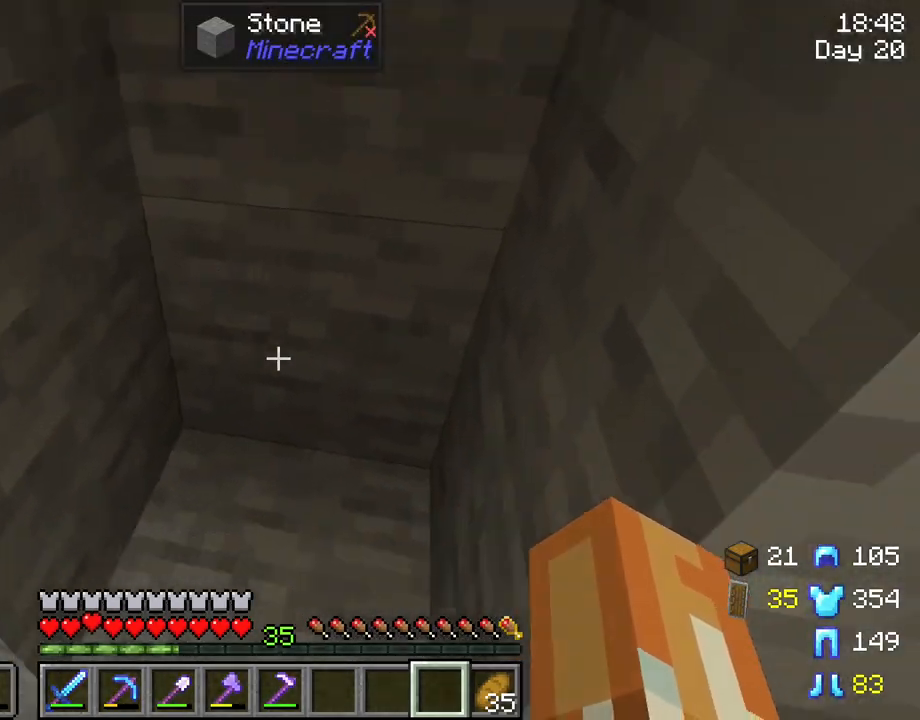
{"keys": [], "mouse": [], "mouse_move": "still", "events": []}
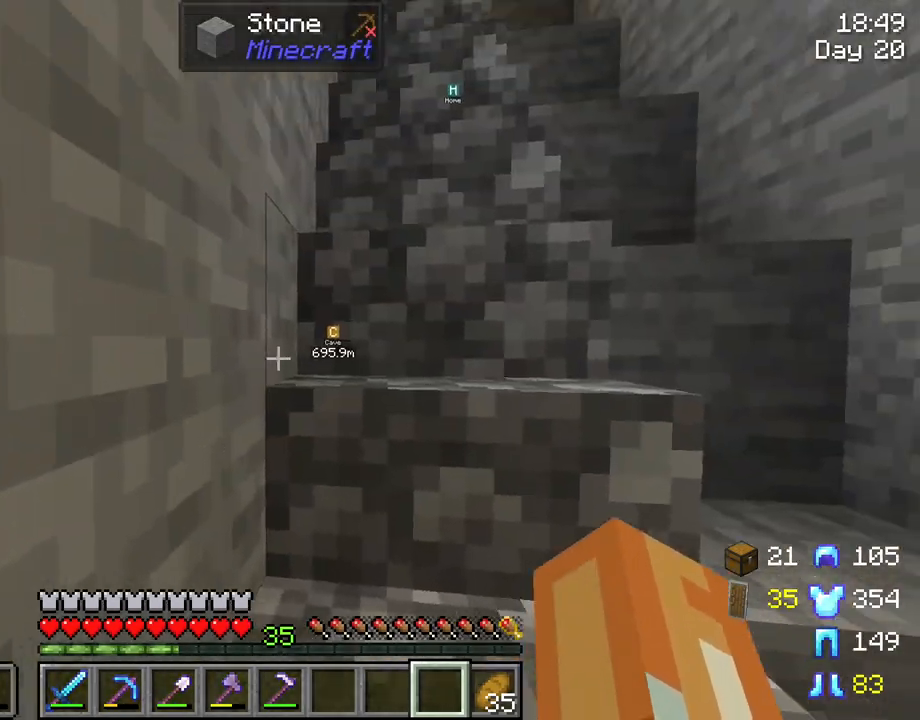
{"keys": ["w"], "mouse": [], "mouse_move": "still", "events": [[83, "w", "down"]]}
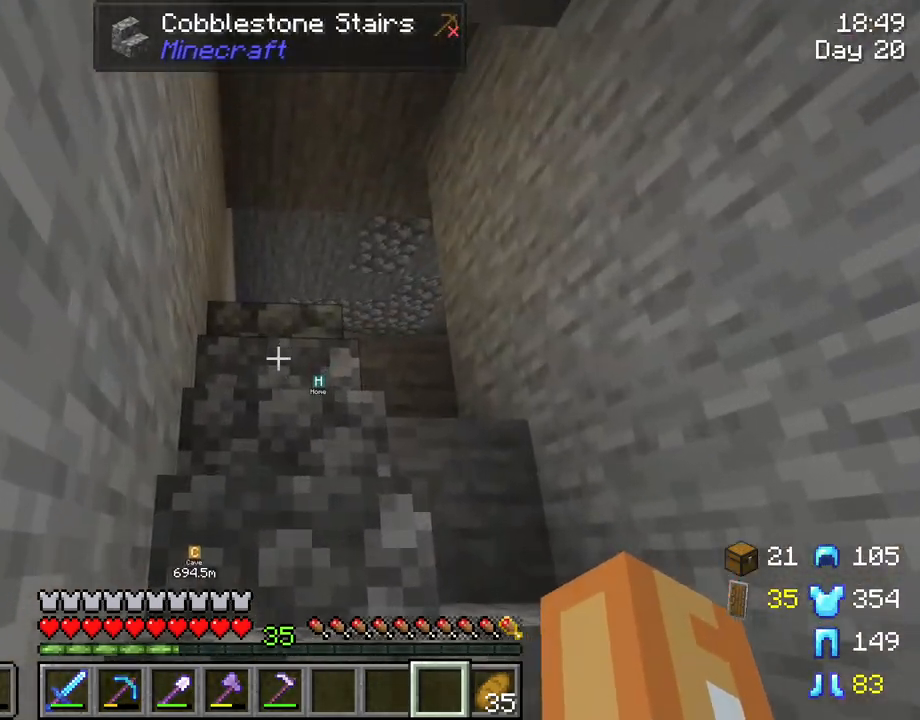
{"keys": ["w"], "mouse": [], "mouse_move": "still", "events": []}
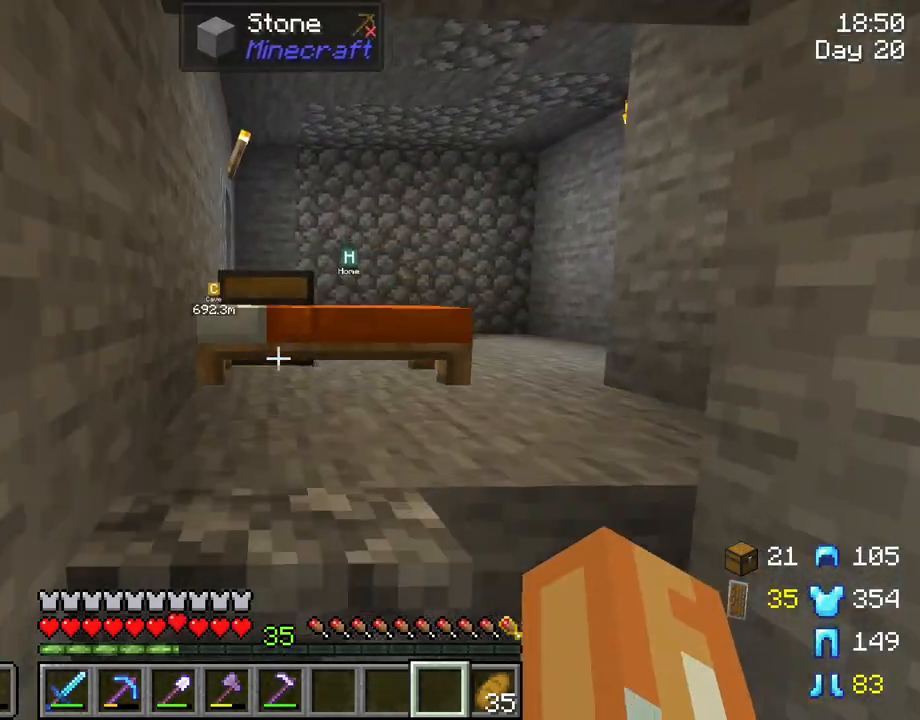
{"keys": [], "mouse": [], "mouse_move": "still", "events": [[433, "w", "up"]]}
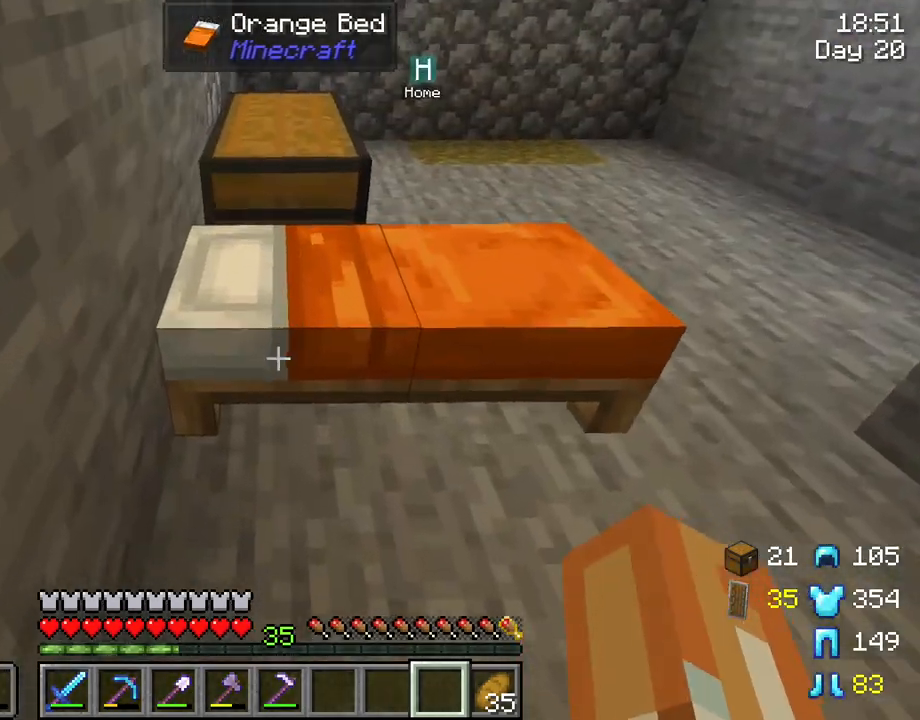
{"keys": [], "mouse": [], "mouse_move": "still", "events": [[83, "mouse_right", "down"], [217, "mouse_right", "up"]]}
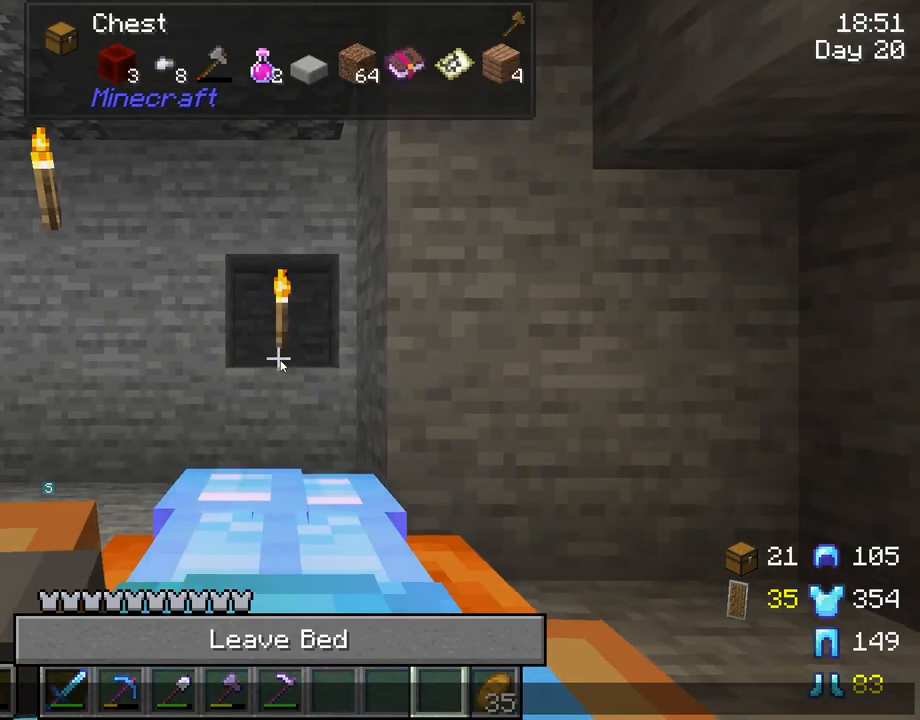
{"keys": [], "mouse": [], "mouse_move": "left", "events": []}
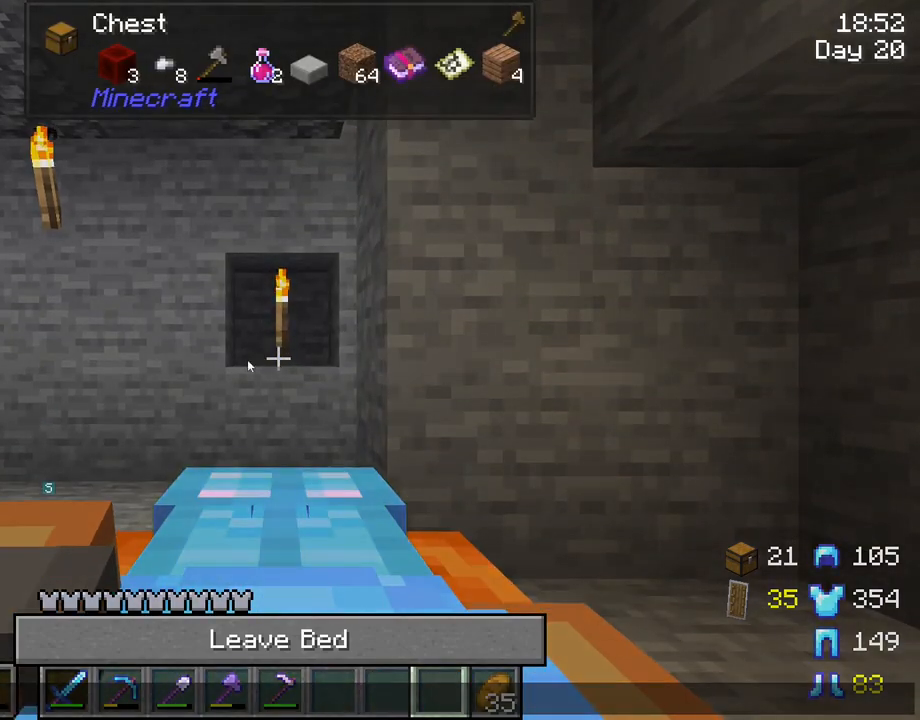
{"keys": [], "mouse": [], "mouse_move": "still", "events": []}
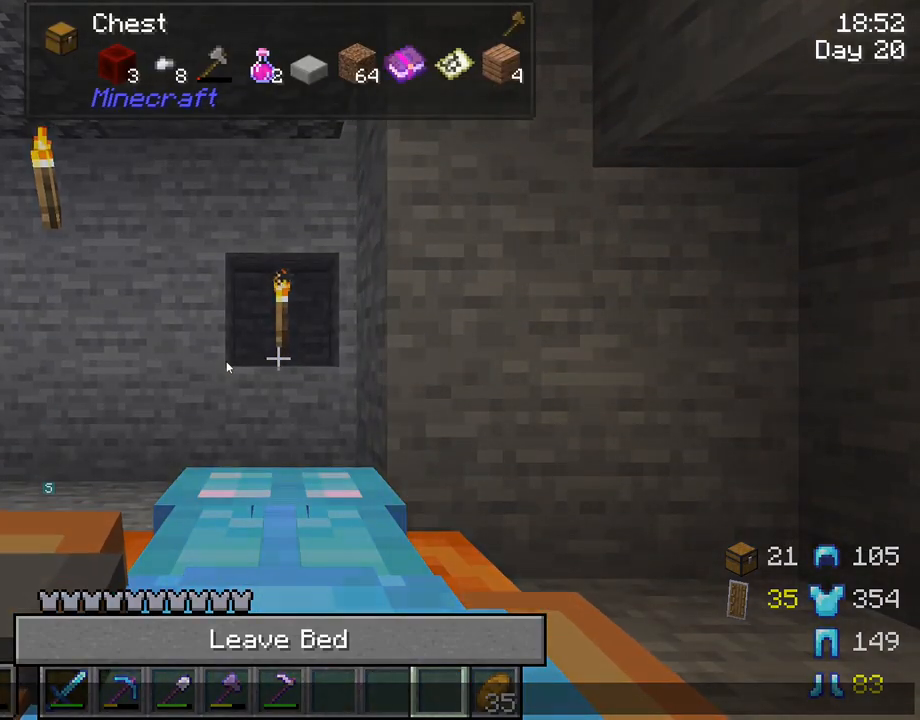
{"keys": [], "mouse": [], "mouse_move": "still", "events": []}
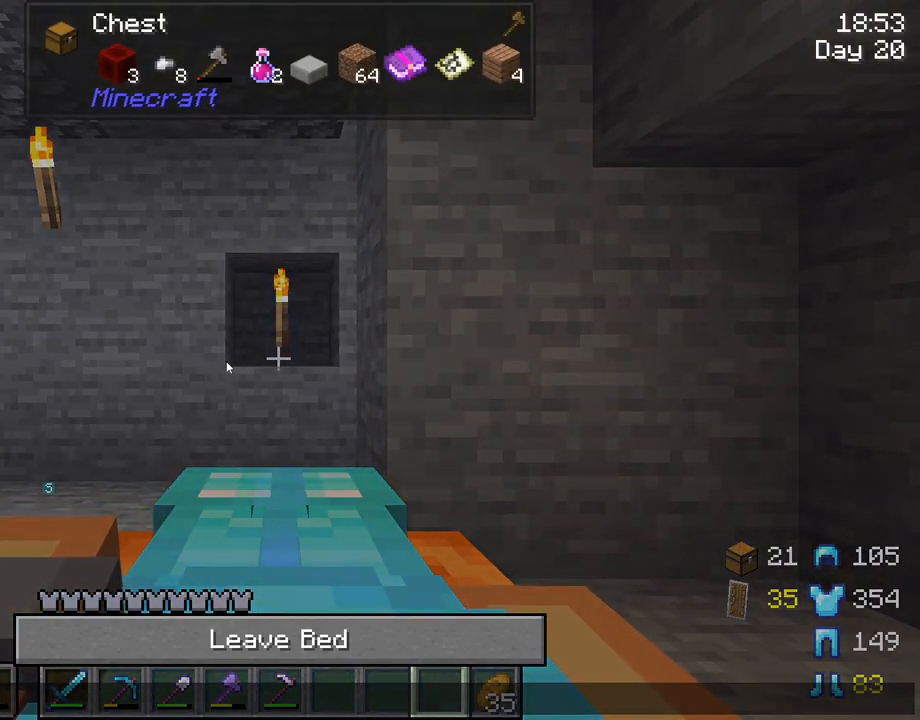
{"keys": [], "mouse": [], "mouse_move": "still", "events": []}
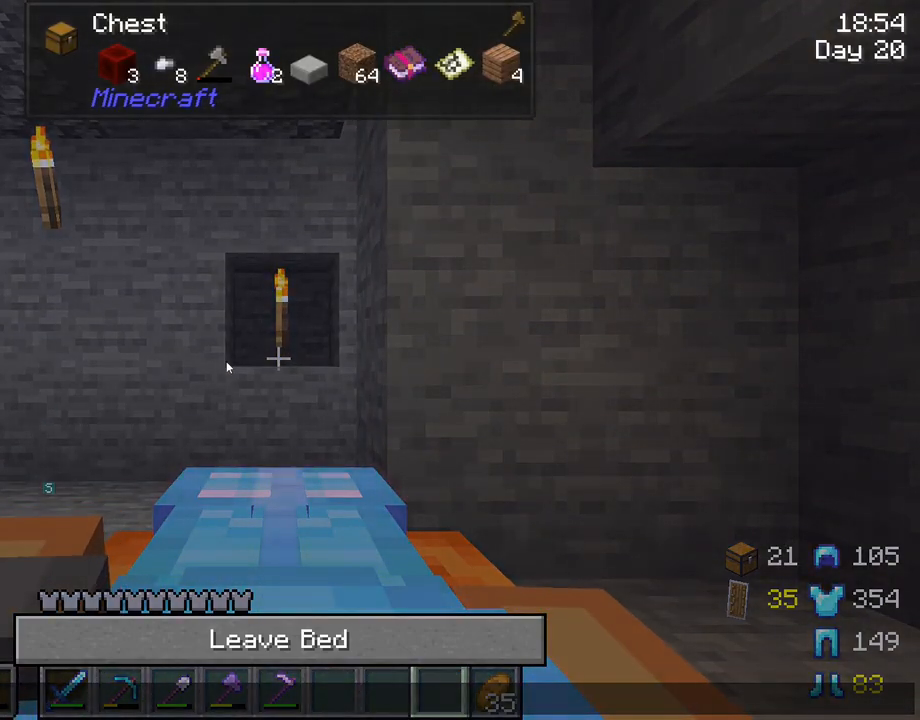
{"keys": [], "mouse": [], "mouse_move": "still", "events": []}
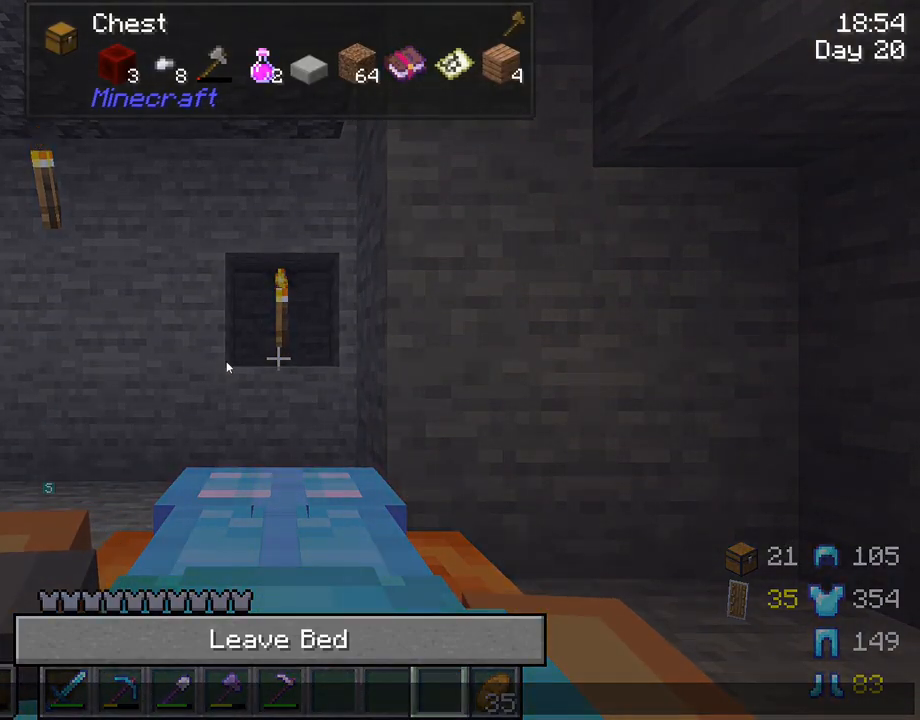
{"keys": [], "mouse": [], "mouse_move": "still", "events": []}
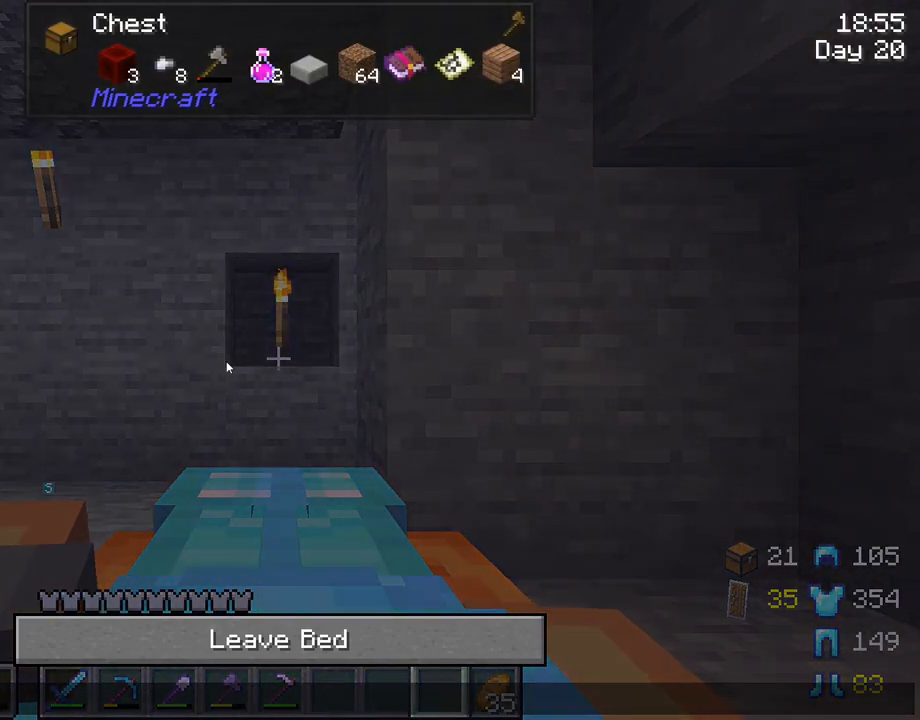
{"keys": [], "mouse": [], "mouse_move": "still", "events": []}
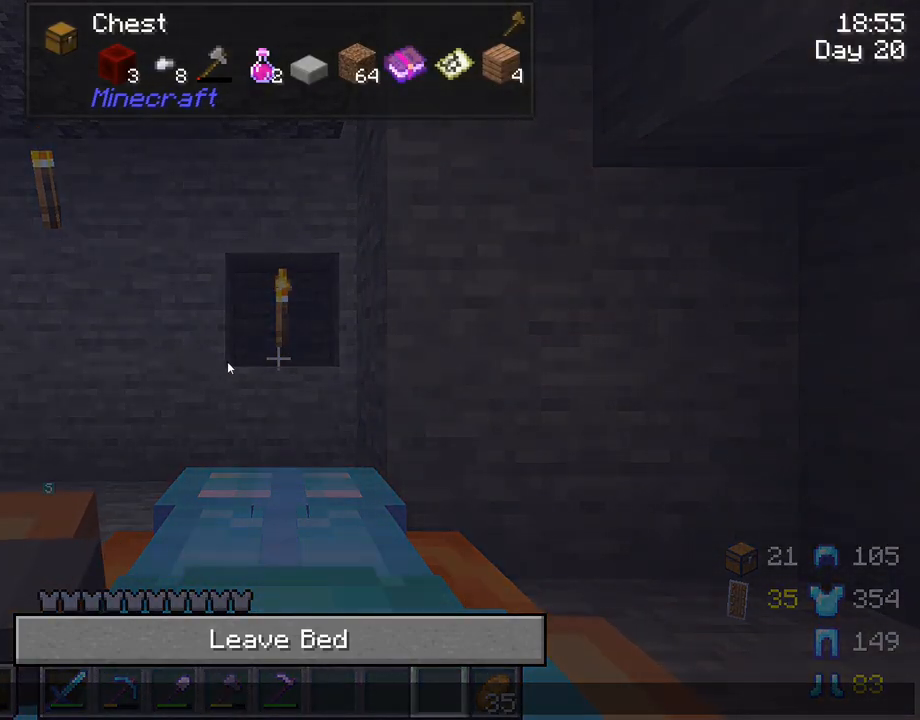
{"keys": [], "mouse": [], "mouse_move": "down-left", "events": []}
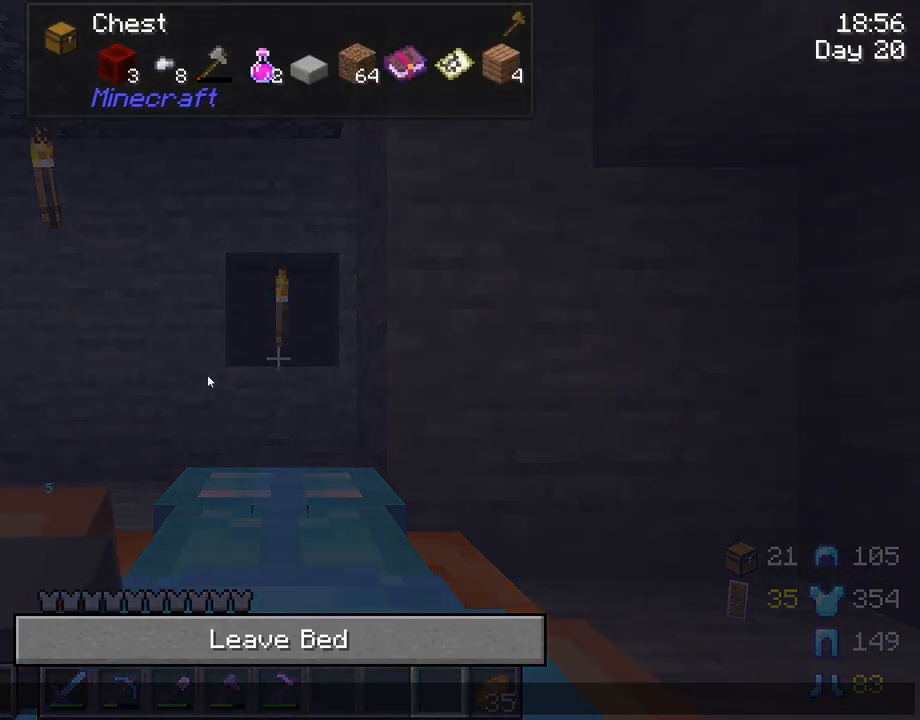
{"keys": [], "mouse": [], "mouse_move": "still", "events": []}
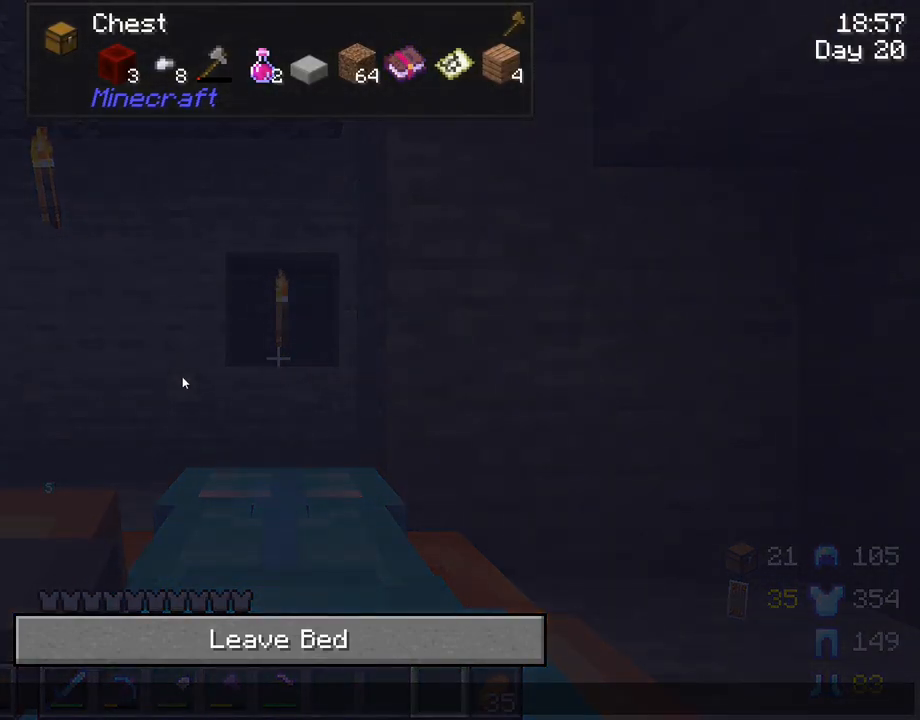
{"keys": [], "mouse": [], "mouse_move": "still", "events": []}
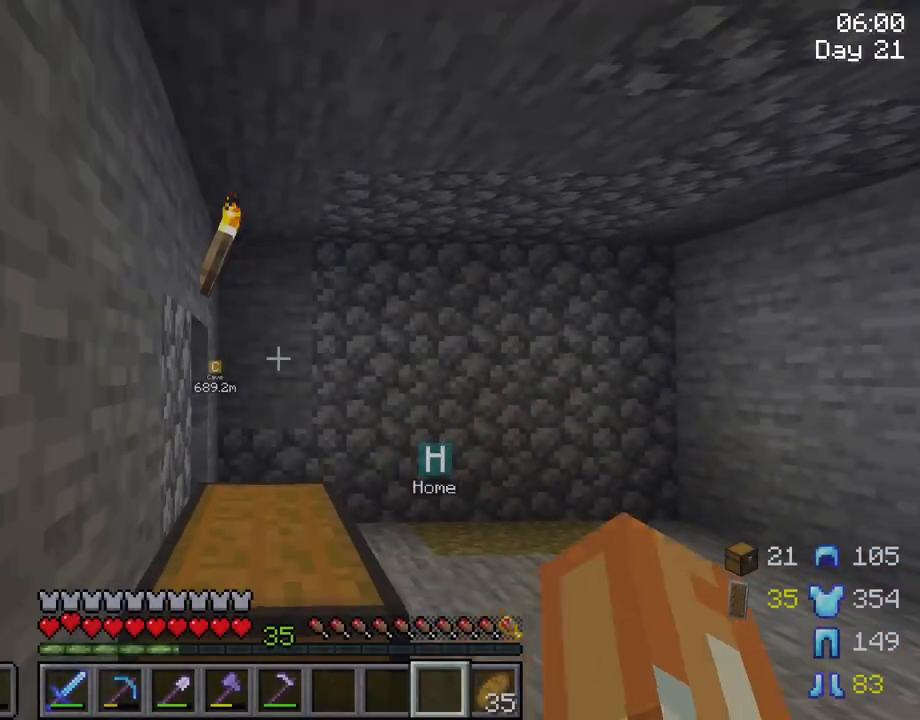
{"keys": [], "mouse": [], "mouse_move": "still", "events": []}
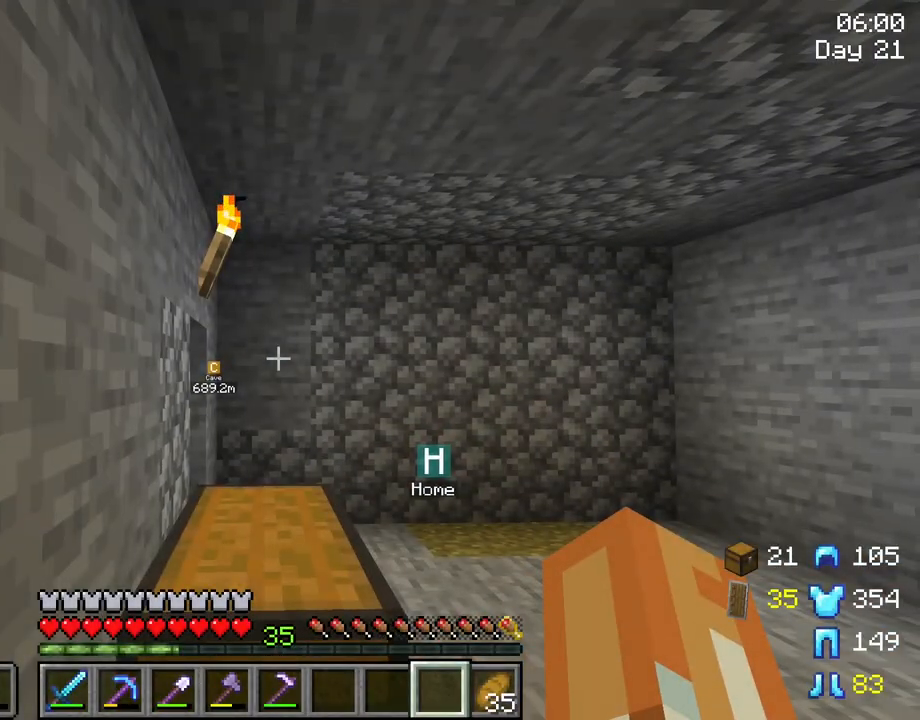
{"keys": [], "mouse": [], "mouse_move": "left", "events": []}
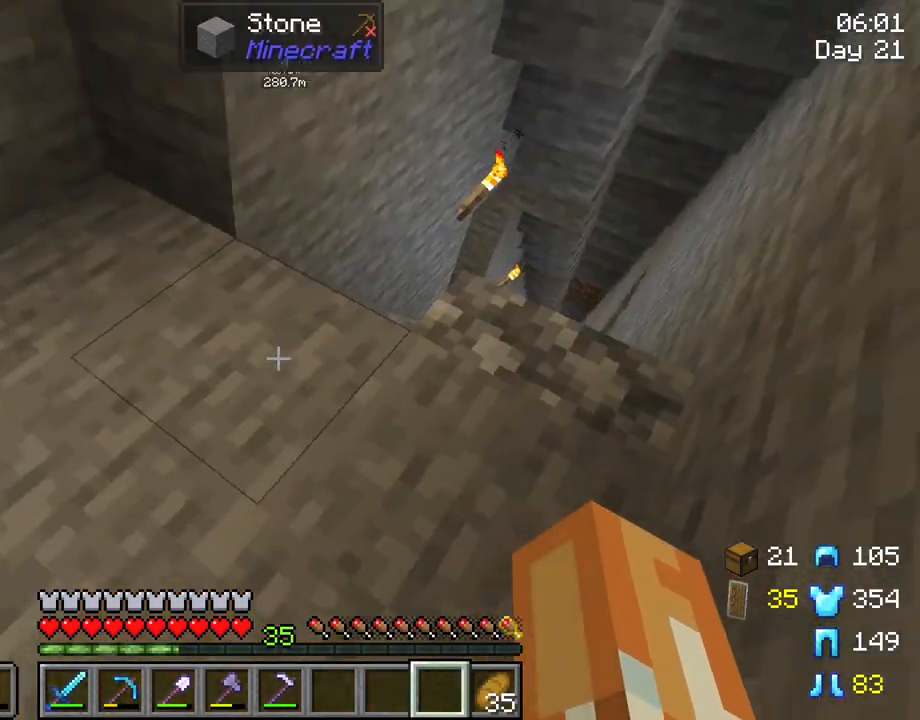
{"keys": ["a"], "mouse": [], "mouse_move": "still", "events": [[467, "a", "down"]]}